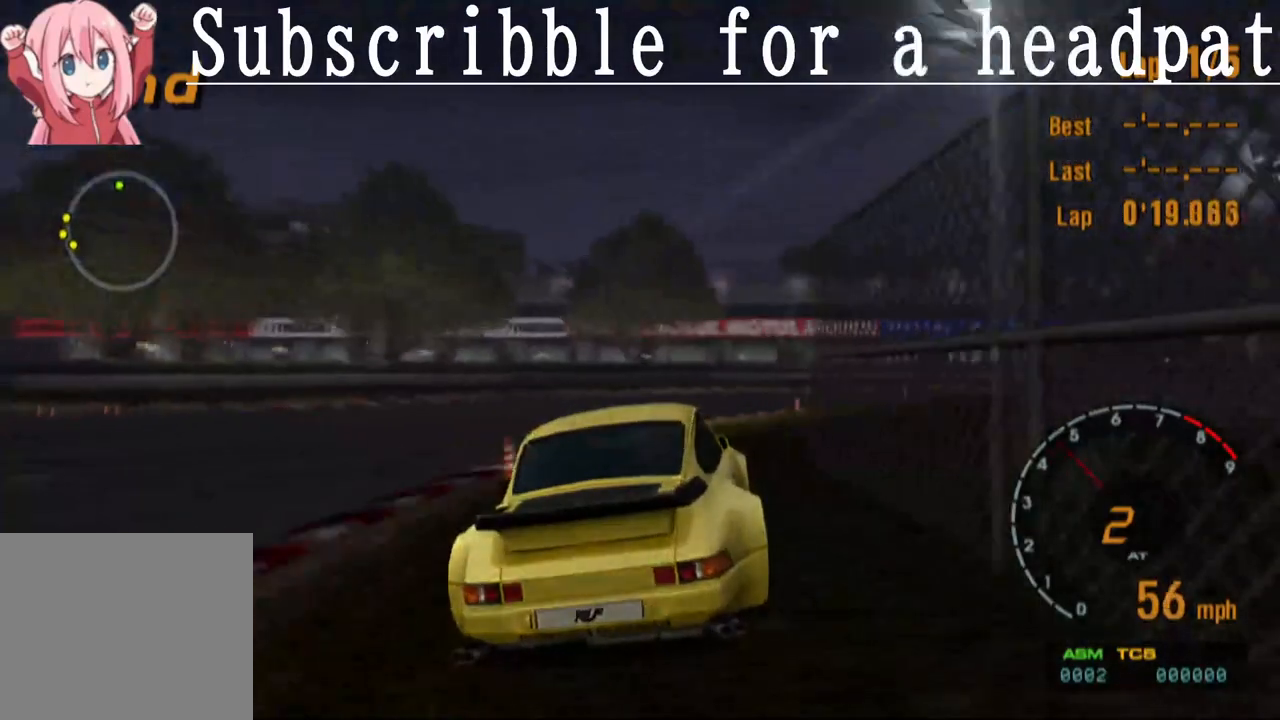
Gameplay with a controller (PlayStation layout); each line is a JSON object with the inputs held at the frame after it. "events" lists button and stick changes between this image and that frame as [ms after this image, input, new state], when the widget could be followed in between.
{"buttons": ["CROSS"], "left_stick": "right", "right_stick": "center", "events": []}
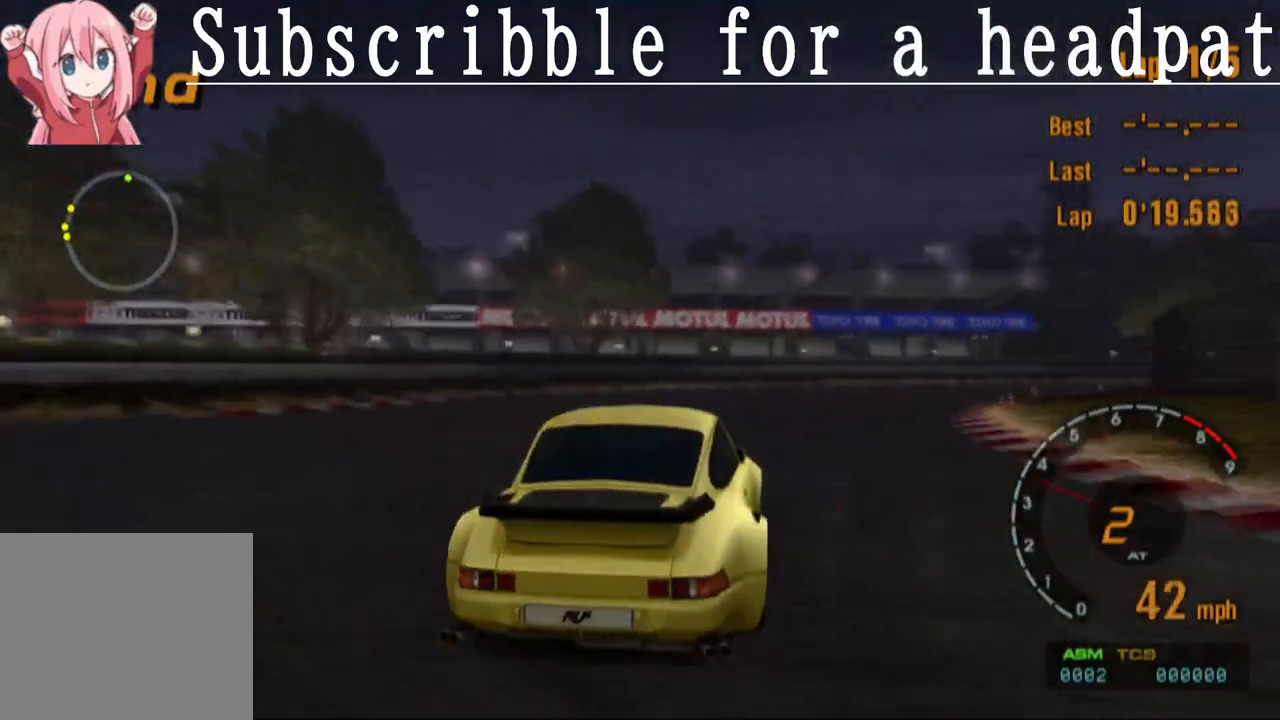
{"buttons": ["CROSS"], "left_stick": "right", "right_stick": "center", "events": []}
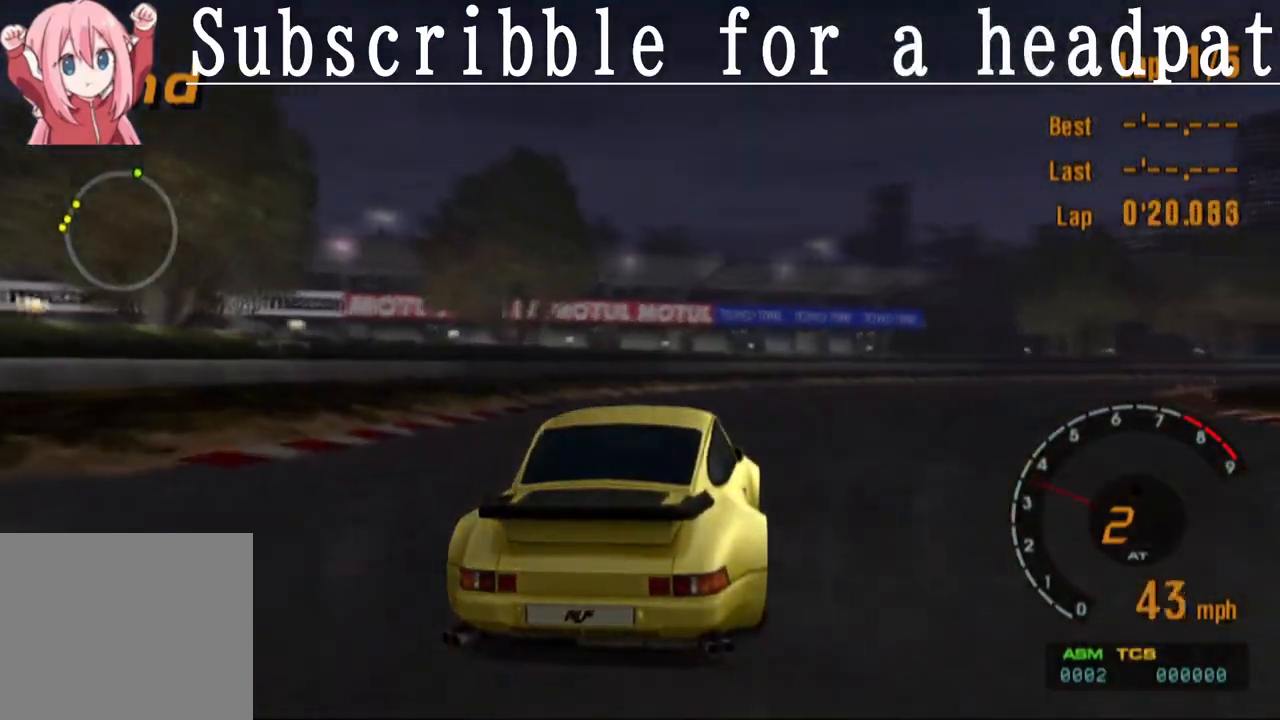
{"buttons": ["CROSS"], "left_stick": "right", "right_stick": "center", "events": []}
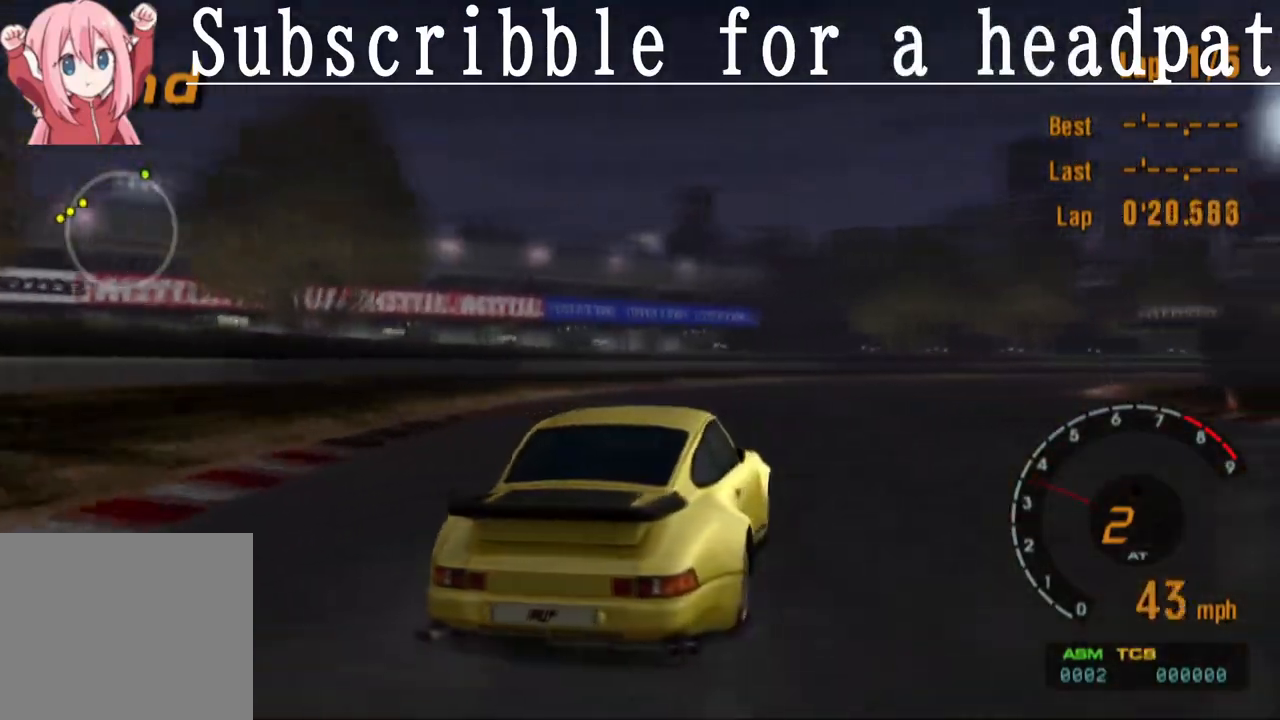
{"buttons": ["CROSS"], "left_stick": "center", "right_stick": "center", "events": [[217, "left_stick", "center"]]}
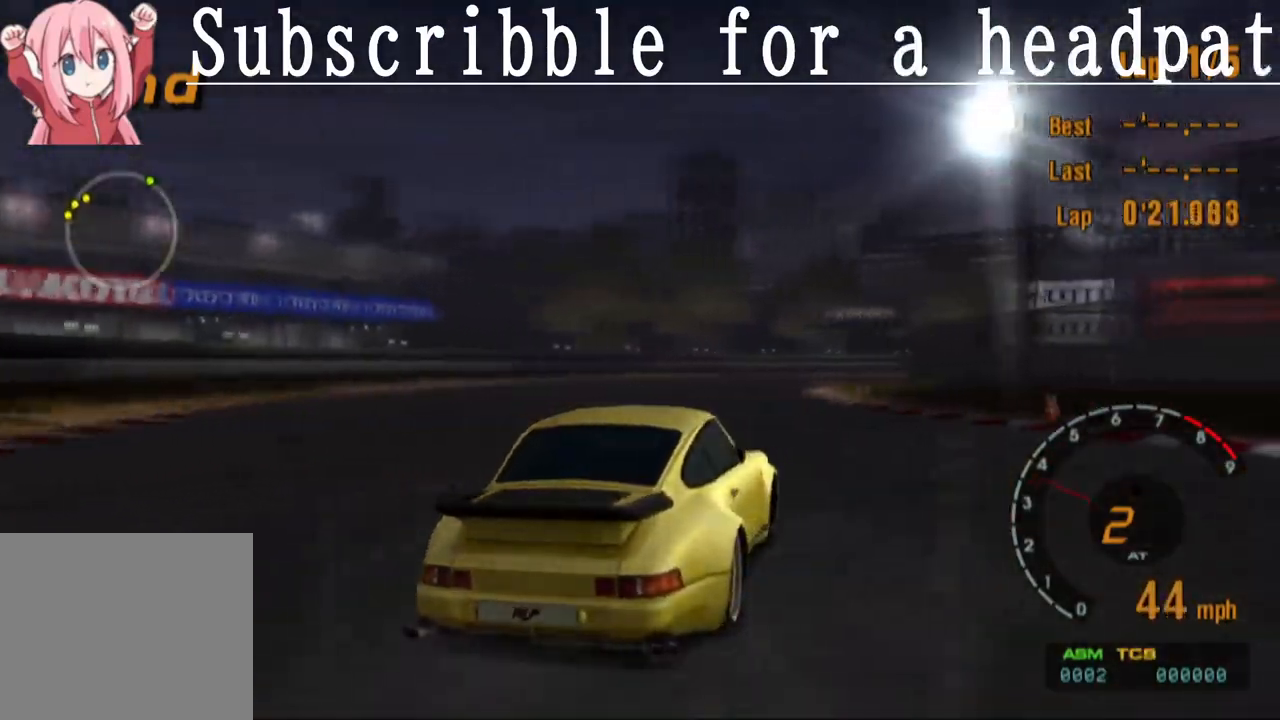
{"buttons": ["CROSS"], "left_stick": "left", "right_stick": "center", "events": [[83, "left_stick", "left"]]}
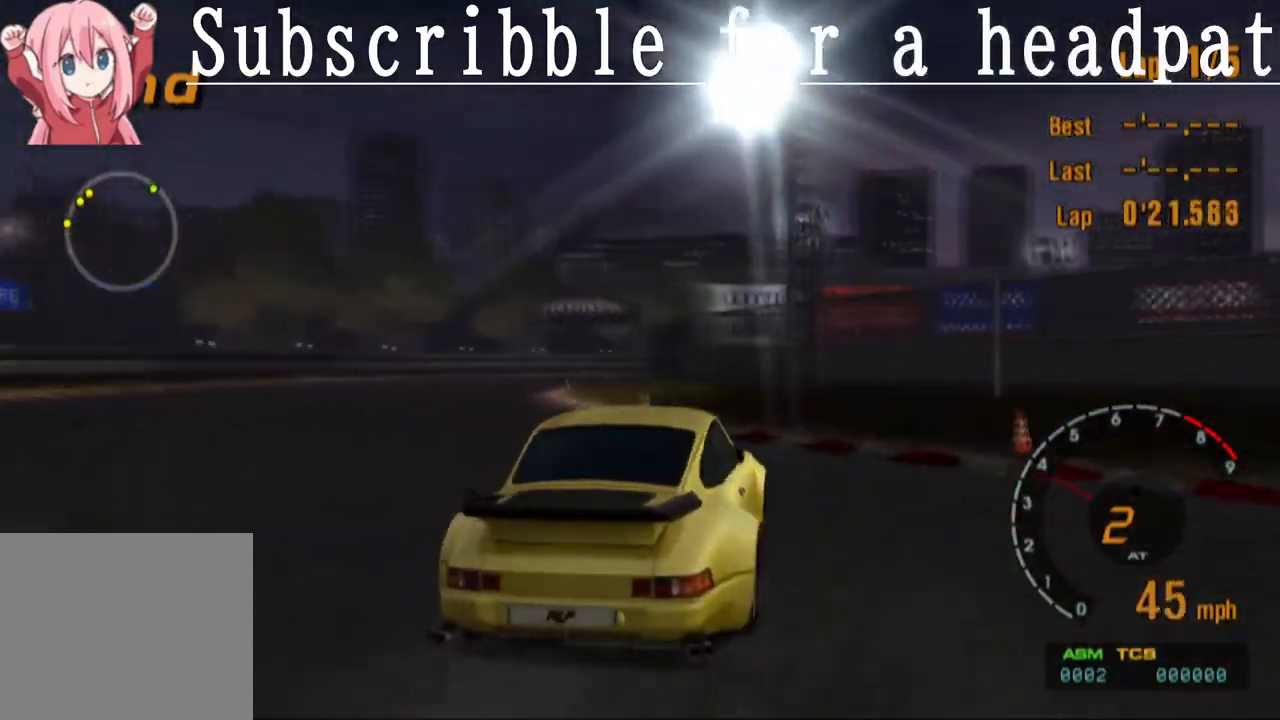
{"buttons": ["CROSS"], "left_stick": "center", "right_stick": "center", "events": [[450, "left_stick", "center"]]}
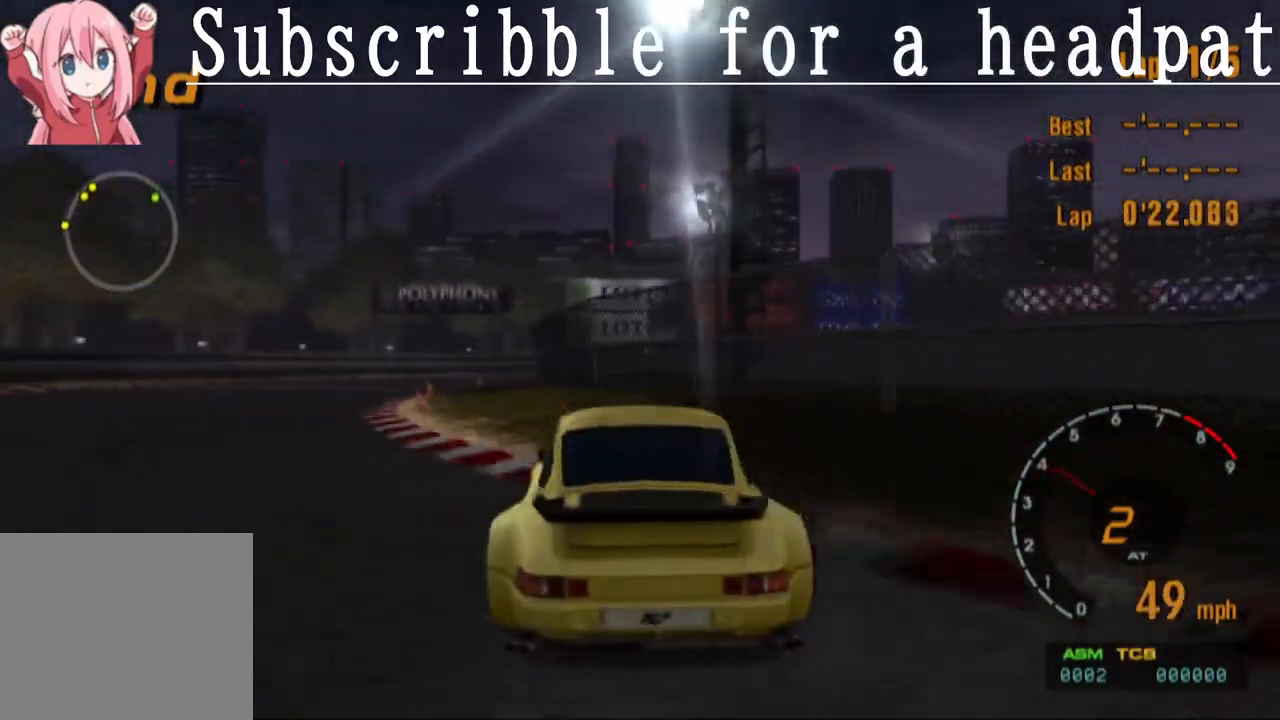
{"buttons": ["CROSS"], "left_stick": "center", "right_stick": "center", "events": []}
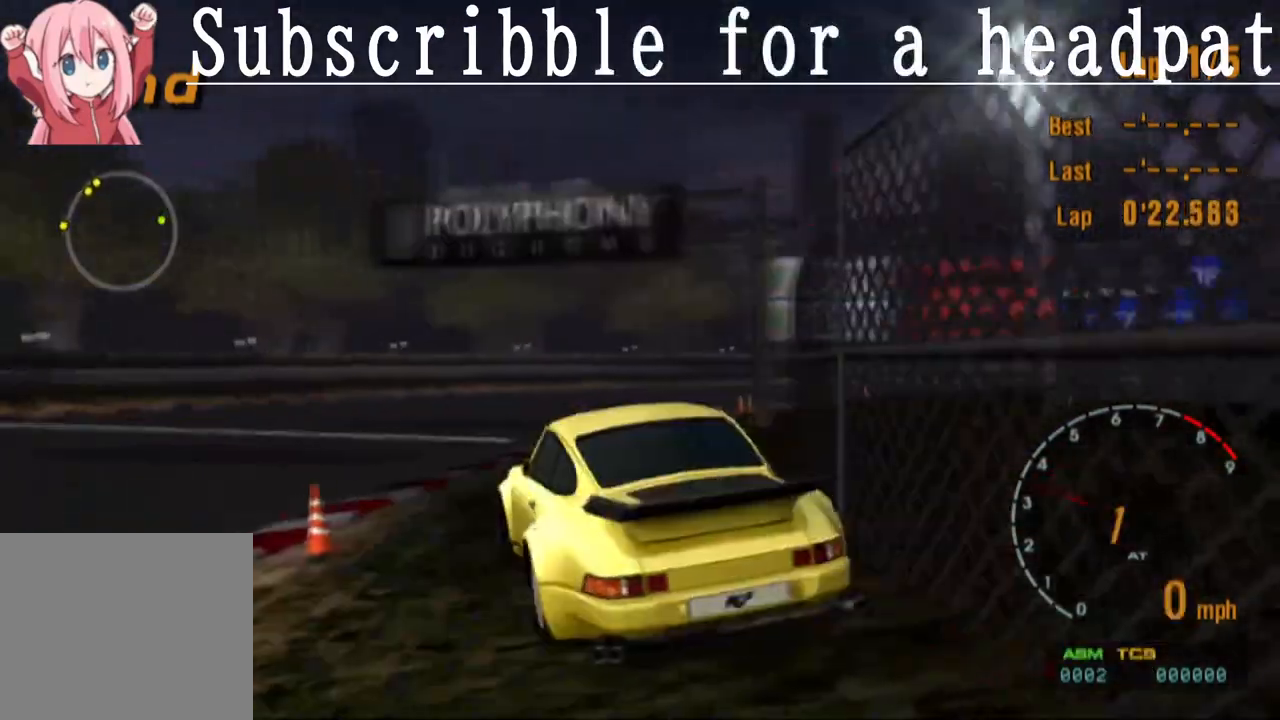
{"buttons": [], "left_stick": "center", "right_stick": "center", "events": [[383, "CROSS", "up"]]}
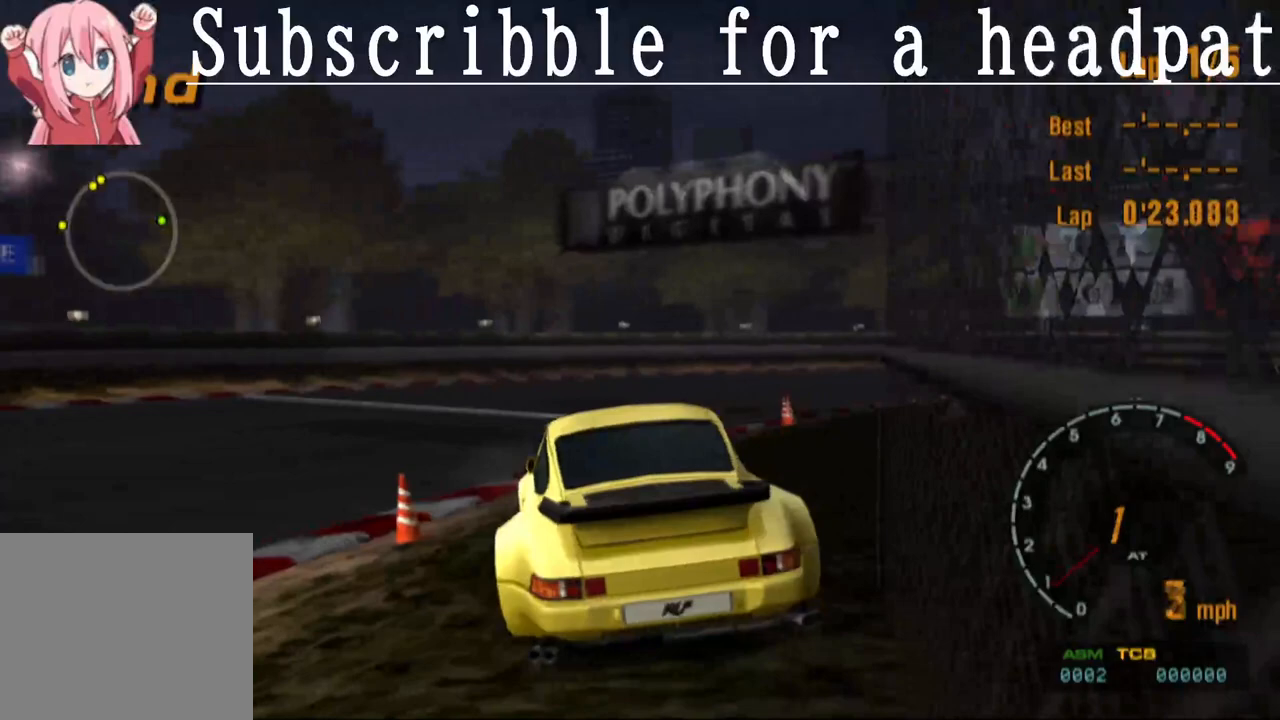
{"buttons": [], "left_stick": "center", "right_stick": "center", "events": []}
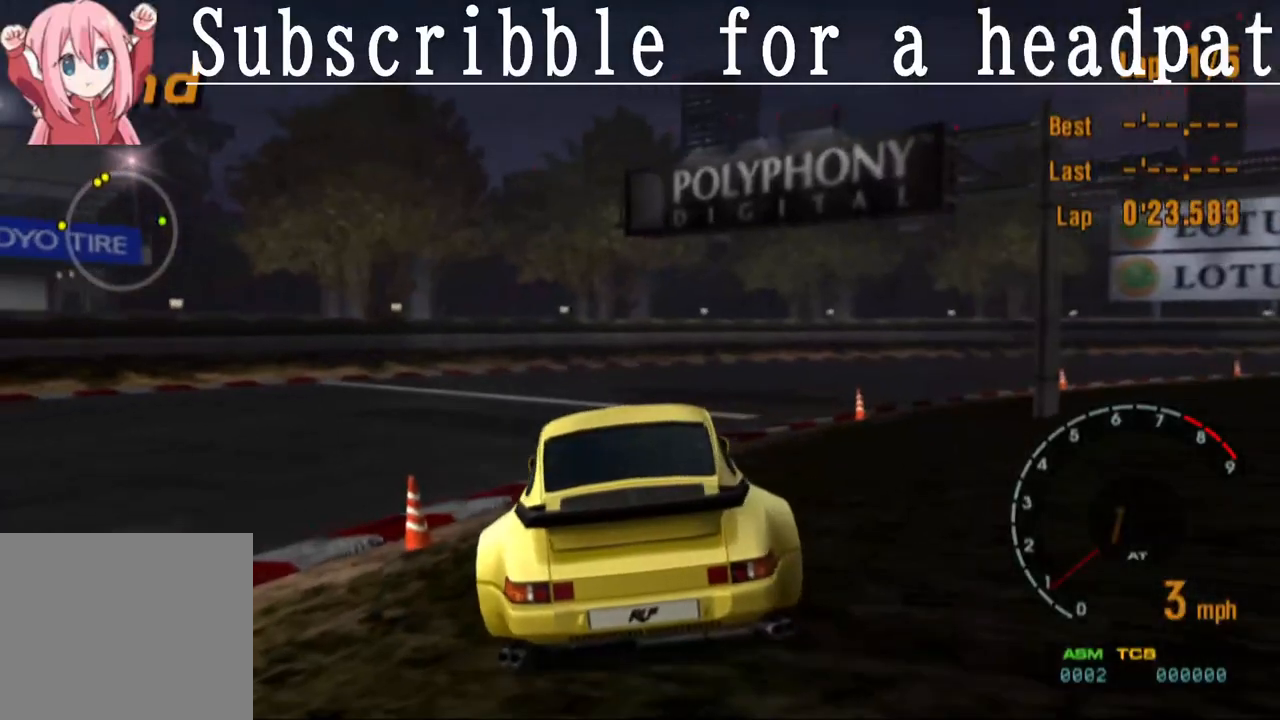
{"buttons": ["CROSS"], "left_stick": "center", "right_stick": "center", "events": [[500, "CROSS", "down"]]}
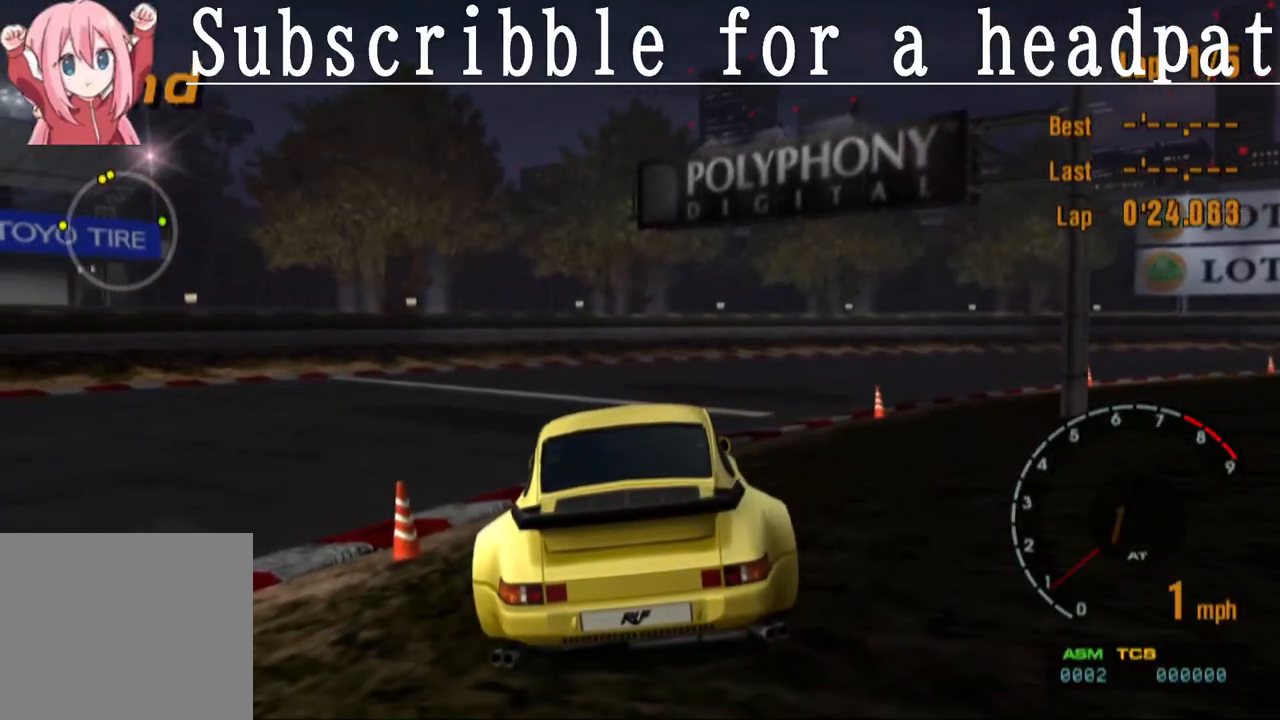
{"buttons": ["CROSS"], "left_stick": "center", "right_stick": "center", "events": []}
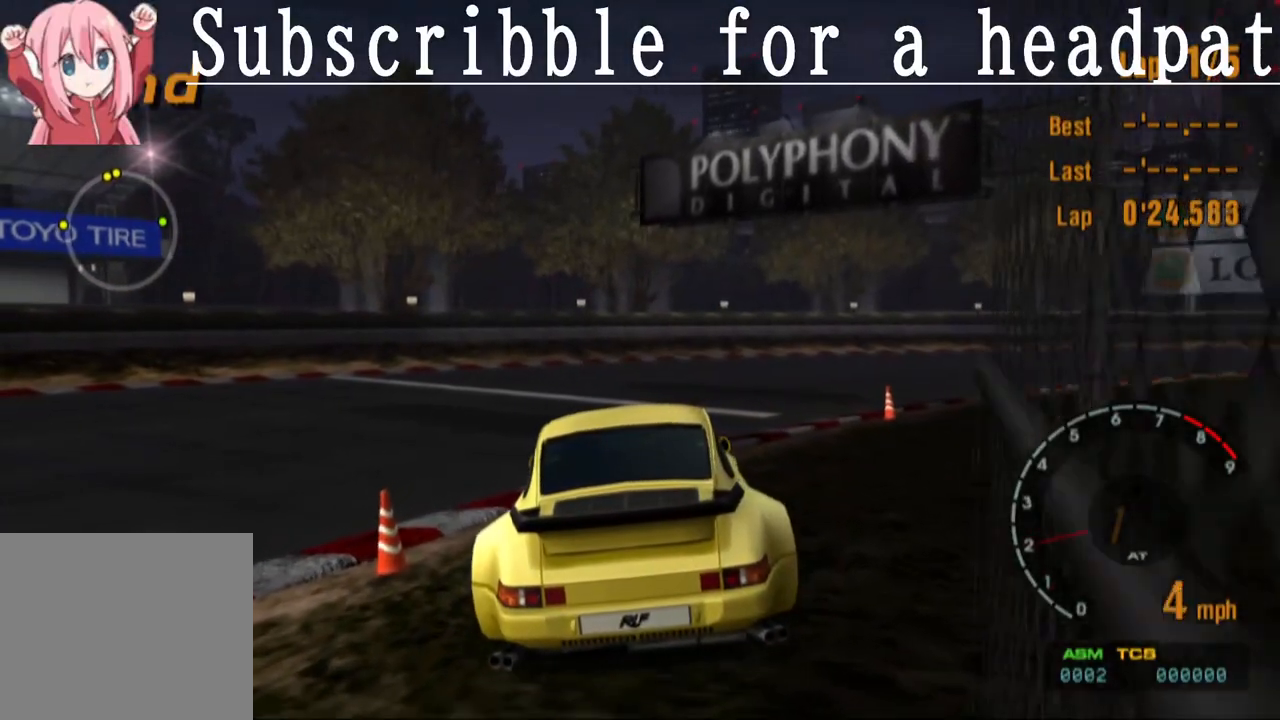
{"buttons": ["CROSS"], "left_stick": "center", "right_stick": "center", "events": []}
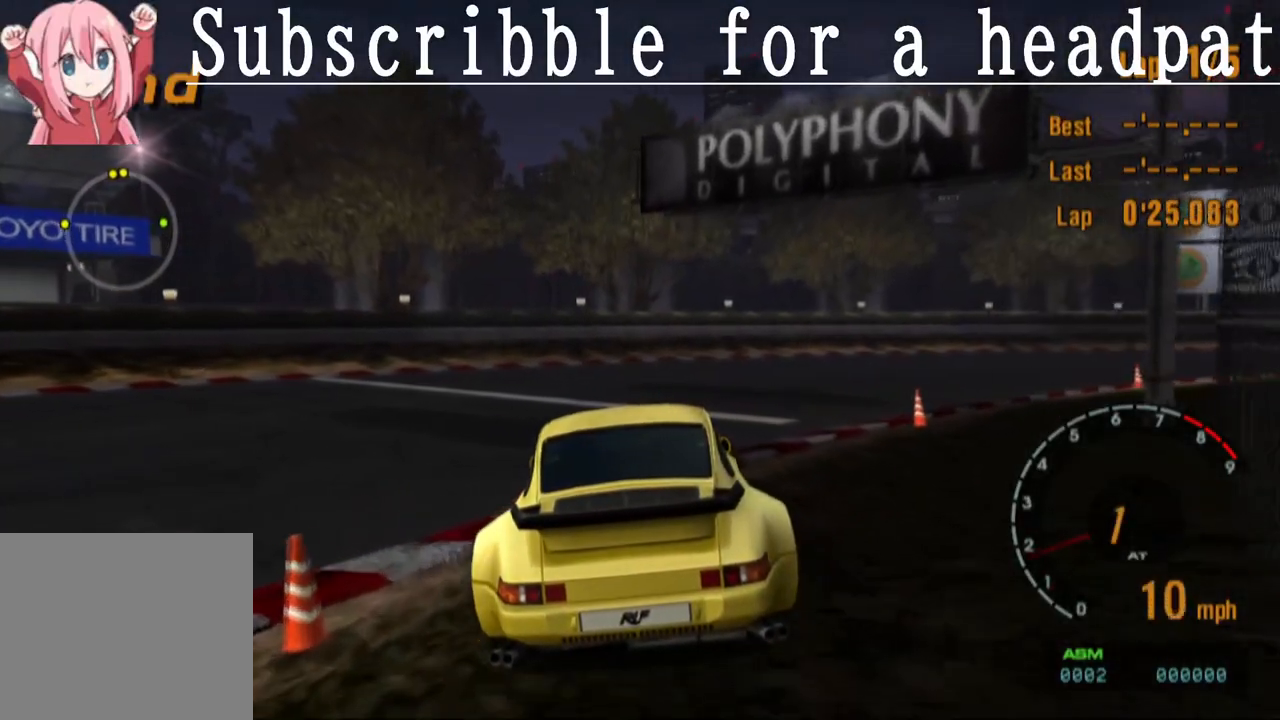
{"buttons": ["CROSS"], "left_stick": "right", "right_stick": "center", "events": [[167, "left_stick", "right"]]}
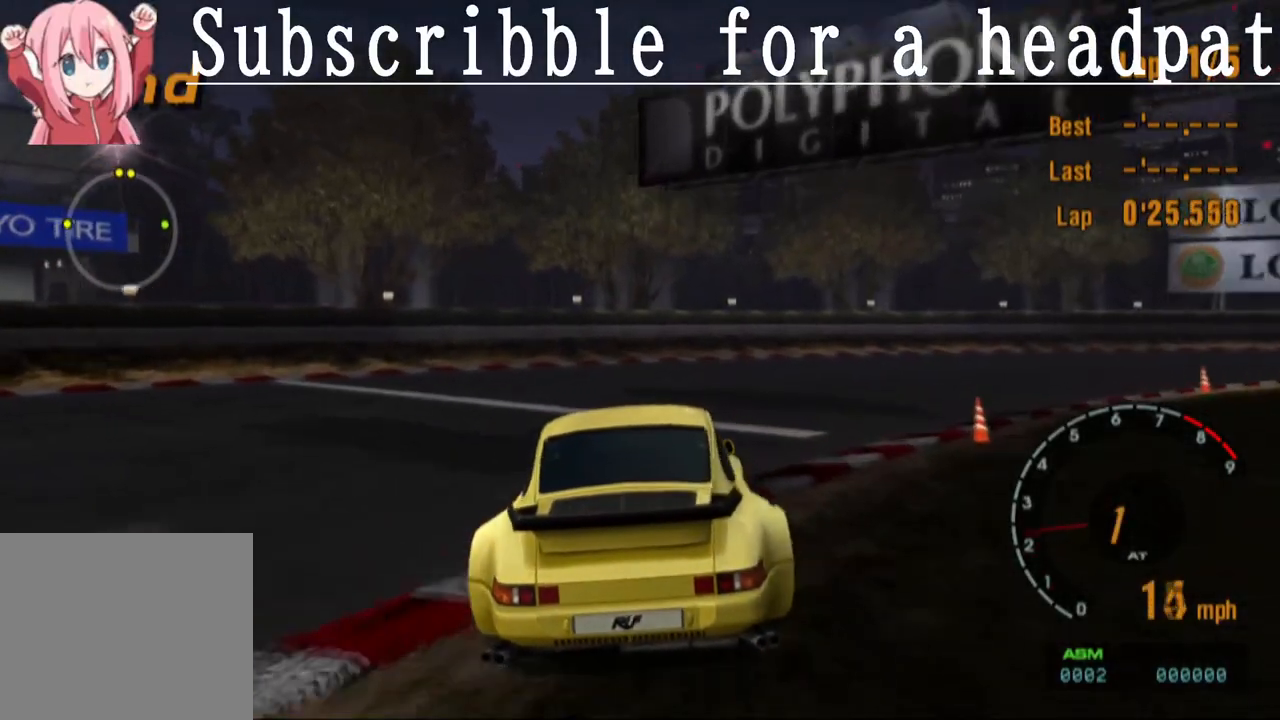
{"buttons": ["CROSS"], "left_stick": "center", "right_stick": "center", "events": [[217, "left_stick", "center"]]}
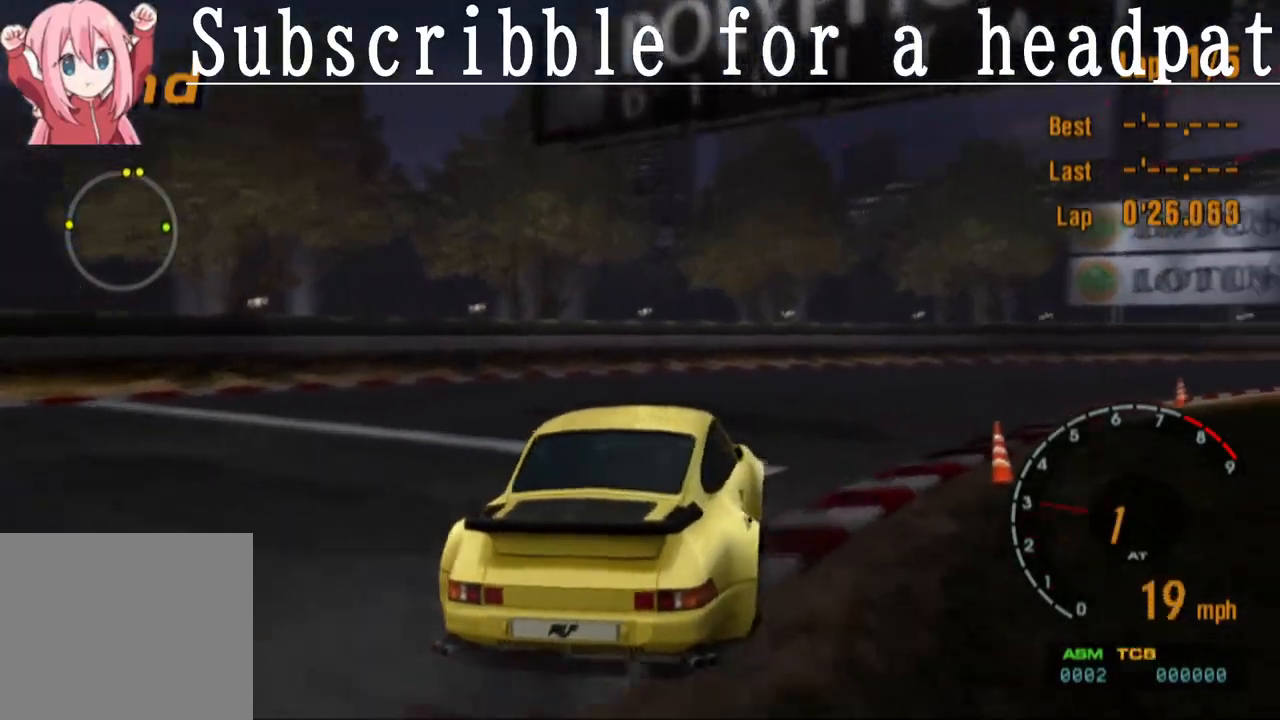
{"buttons": ["CROSS"], "left_stick": "right", "right_stick": "center", "events": [[100, "left_stick", "right"]]}
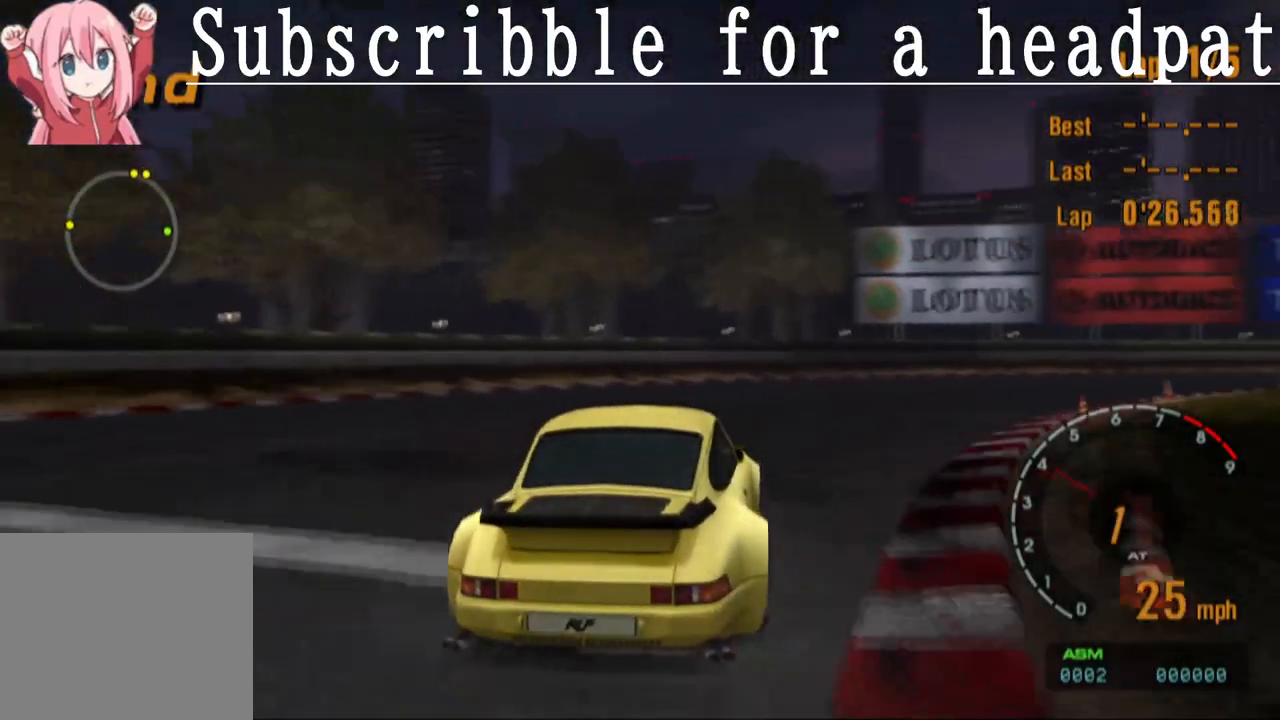
{"buttons": ["CROSS"], "left_stick": "center", "right_stick": "center", "events": [[67, "left_stick", "center"]]}
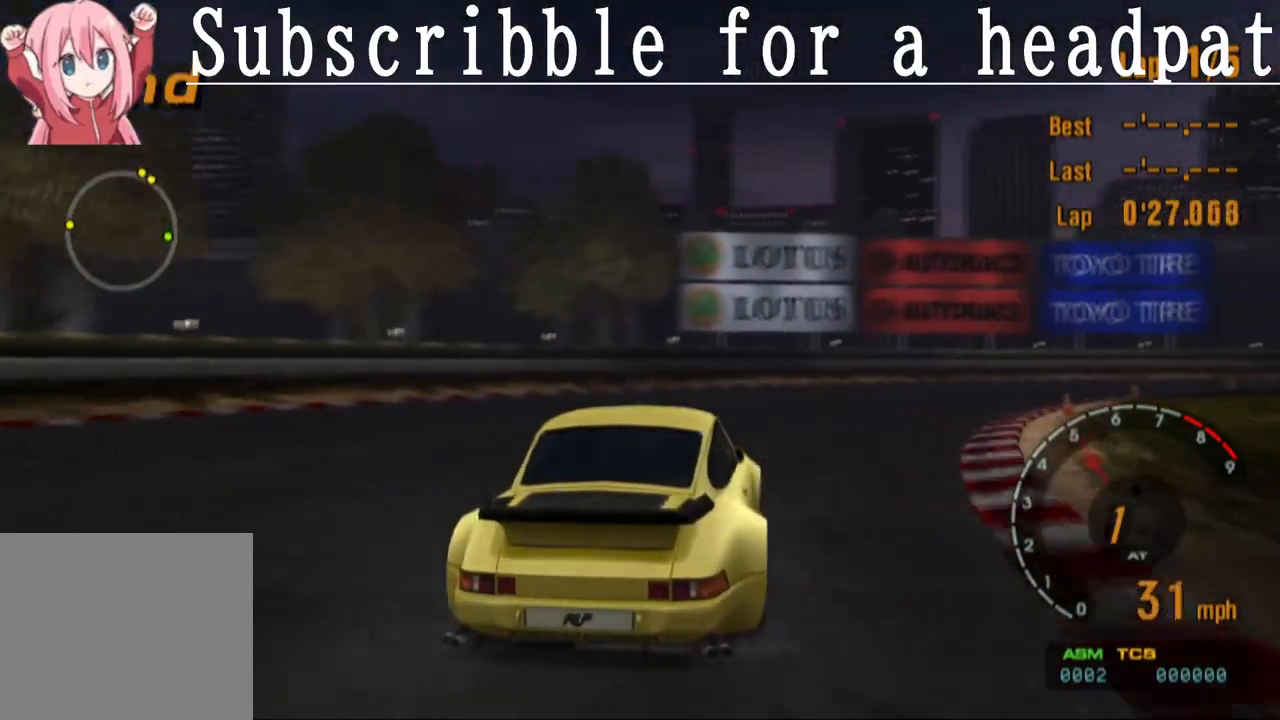
{"buttons": ["CROSS"], "left_stick": "right", "right_stick": "center", "events": [[233, "left_stick", "right"]]}
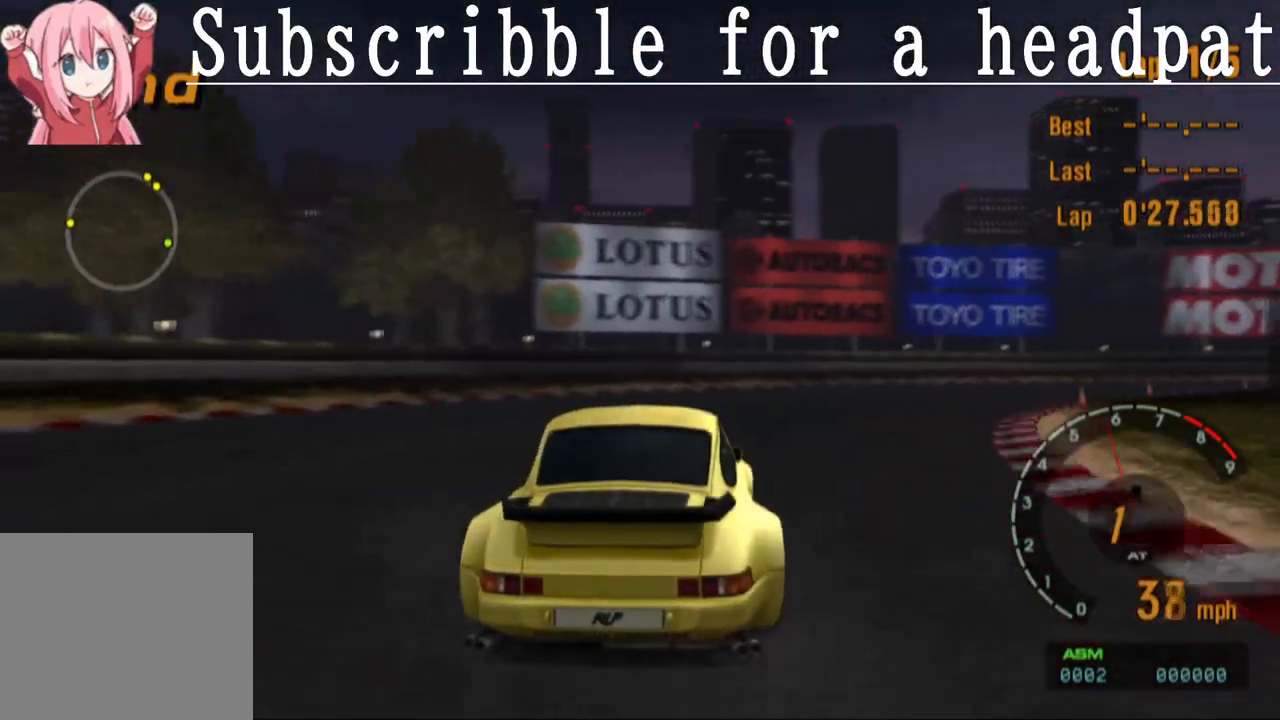
{"buttons": ["CROSS"], "left_stick": "center", "right_stick": "center", "events": [[17, "left_stick", "center"]]}
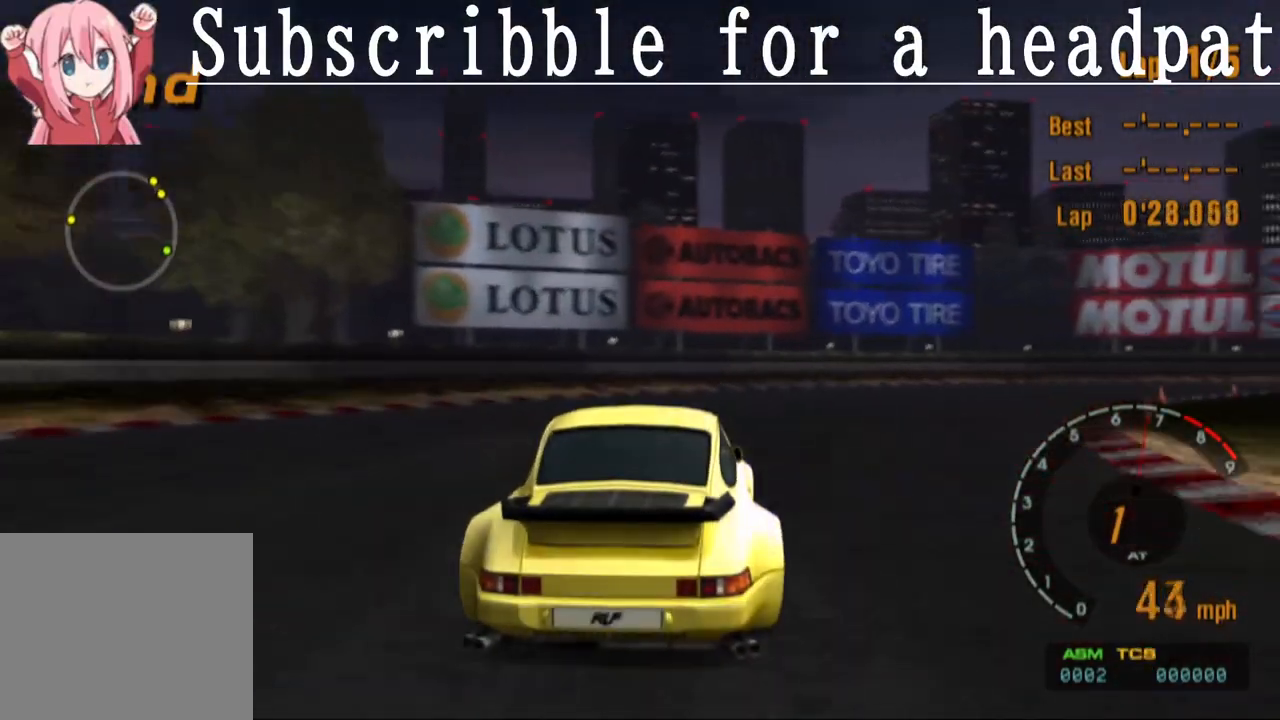
{"buttons": [], "left_stick": "right", "right_stick": "center", "events": [[50, "left_stick", "right"], [267, "CROSS", "up"]]}
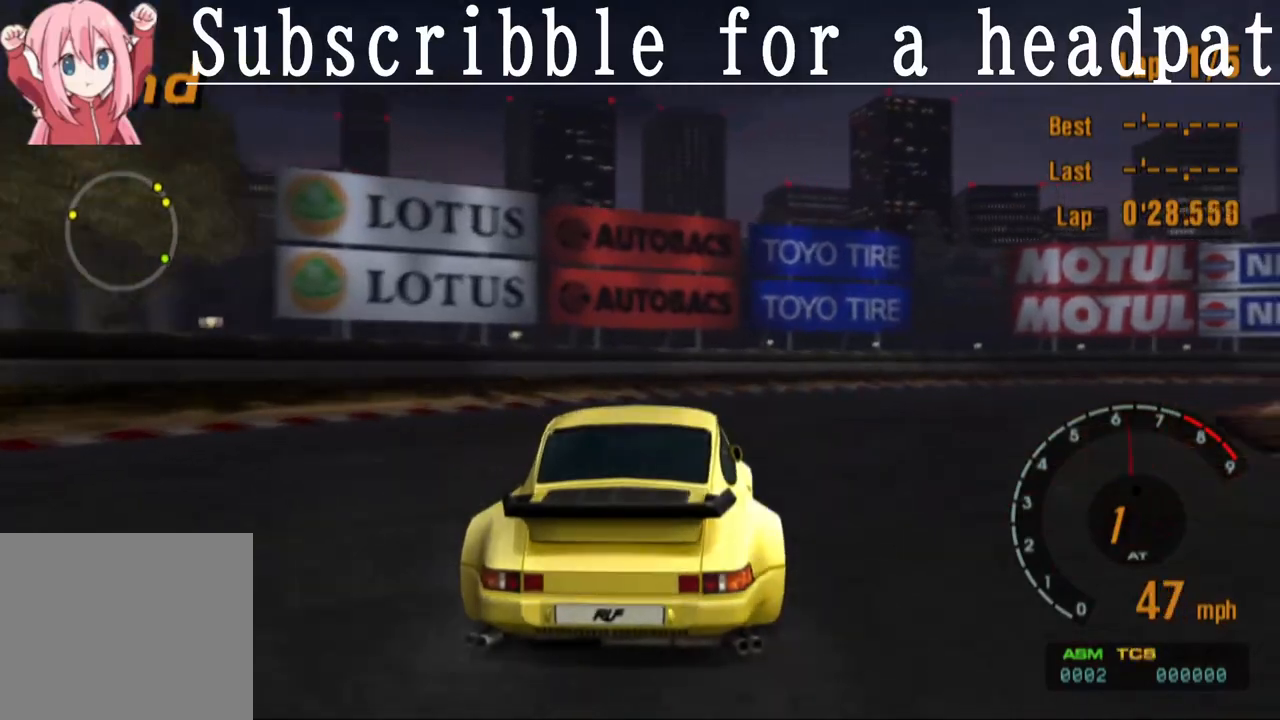
{"buttons": ["CROSS"], "left_stick": "right", "right_stick": "center", "events": [[283, "CROSS", "down"]]}
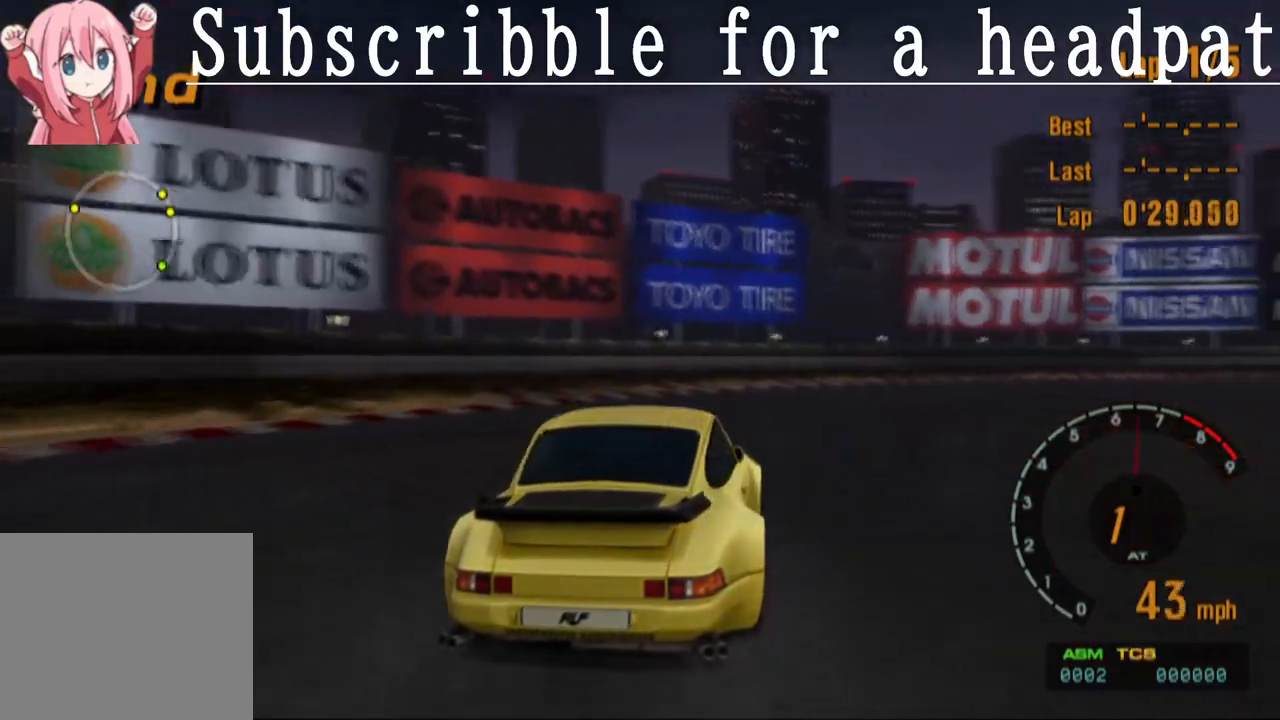
{"buttons": ["CROSS"], "left_stick": "center", "right_stick": "center", "events": [[117, "left_stick", "center"]]}
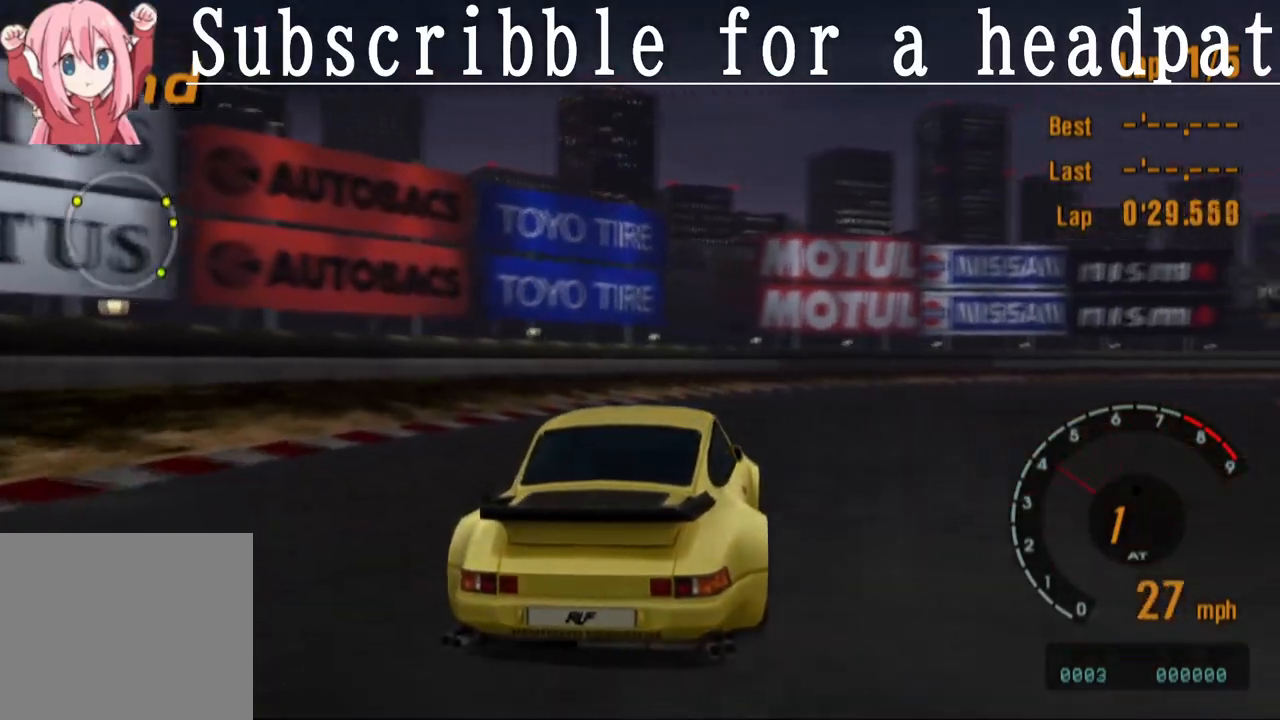
{"buttons": ["CROSS"], "left_stick": "center", "right_stick": "center", "events": []}
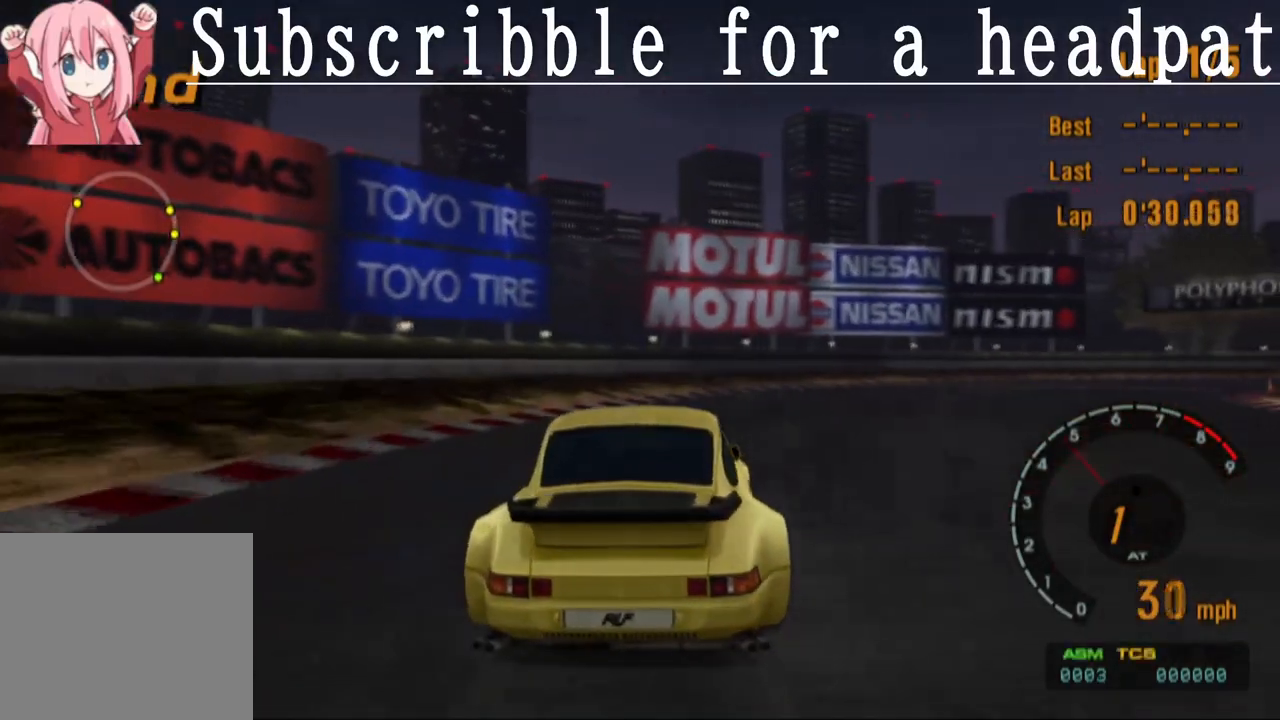
{"buttons": [], "left_stick": "center", "right_stick": "center", "events": [[133, "CROSS", "up"]]}